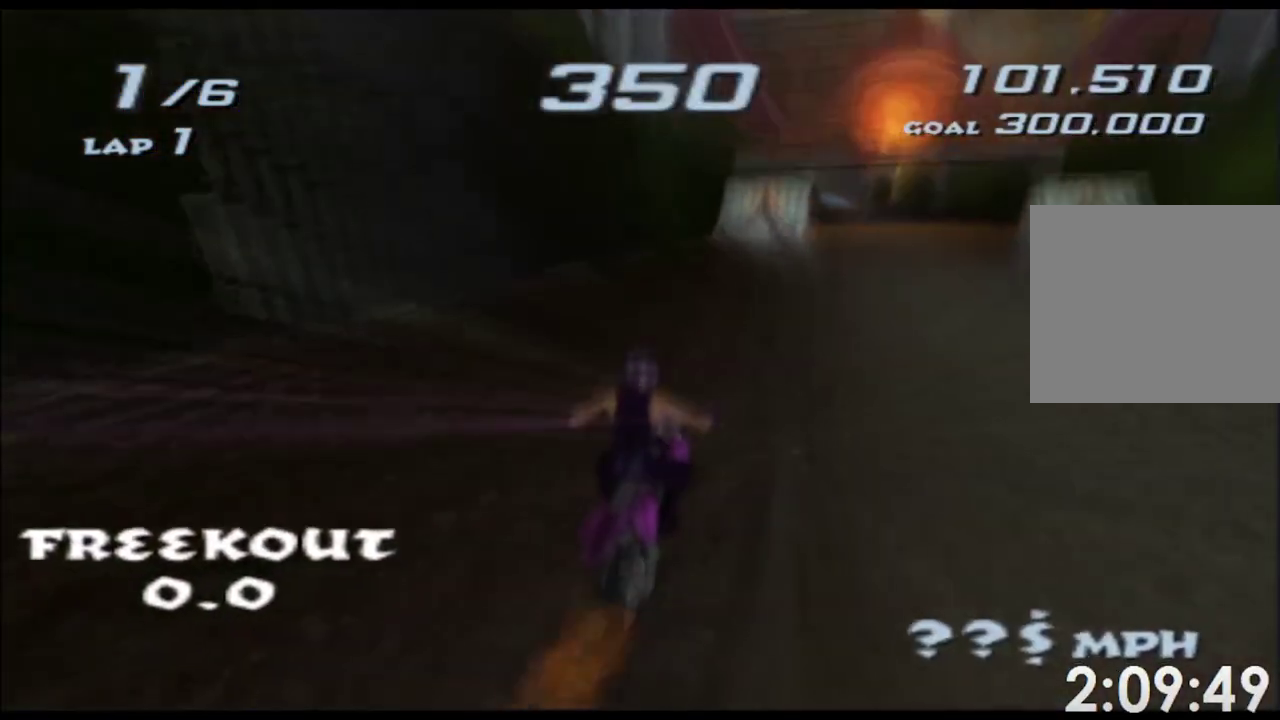
Gameplay with a controller (Xbox layout); each line is a JSON object with the inputs held at the frame after it. "events" lists button and stick changes between this image and that frame as [ms after this image, input, new state], when the widget could be followed in between. This overlay highlights the sticks when they move; stick clicks (L3 R3) are not distinguishable. Not read: B HOME L2 L3 R2 R3 SELECT START Y.
{"buttons": ["A", "X"], "left_stick": "up", "right_stick": "center", "events": [[250, "left_stick", "right"], [367, "left_stick", "center"], [450, "left_stick", "up"]]}
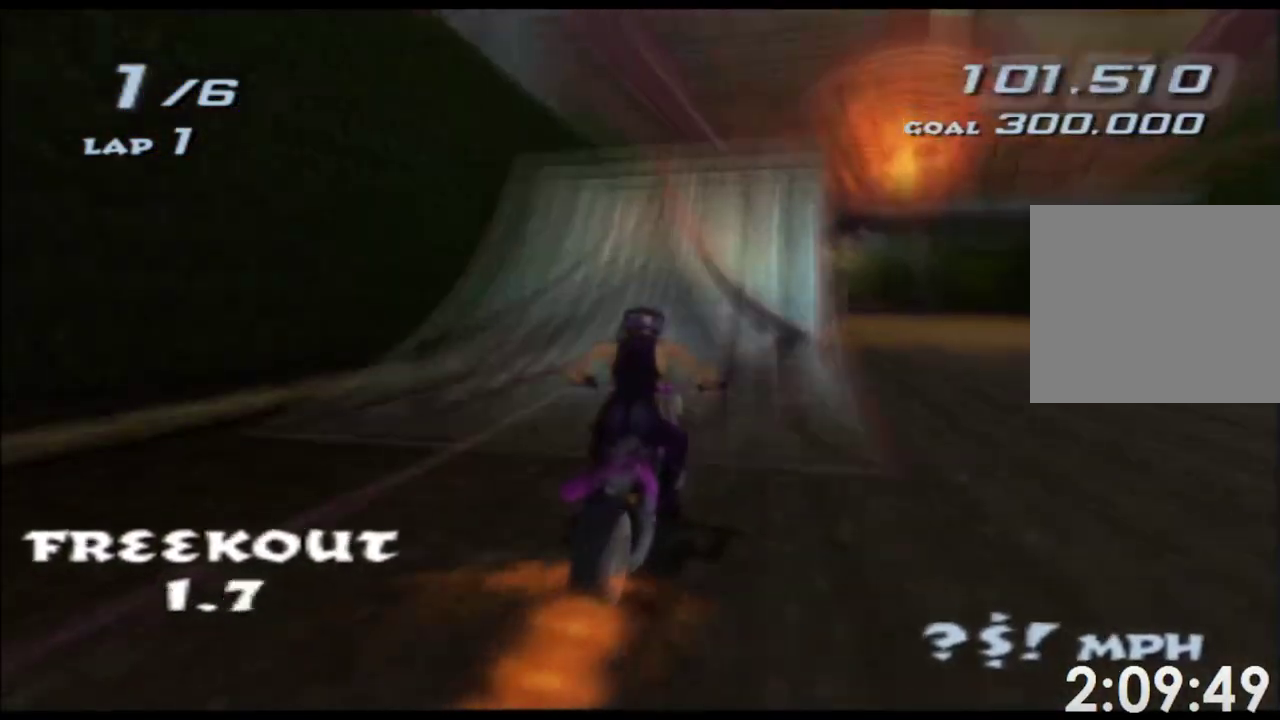
{"buttons": ["A", "X", "L1"], "left_stick": "up-right", "right_stick": "center", "events": [[467, "left_stick", "up-right"], [500, "L1", "down"]]}
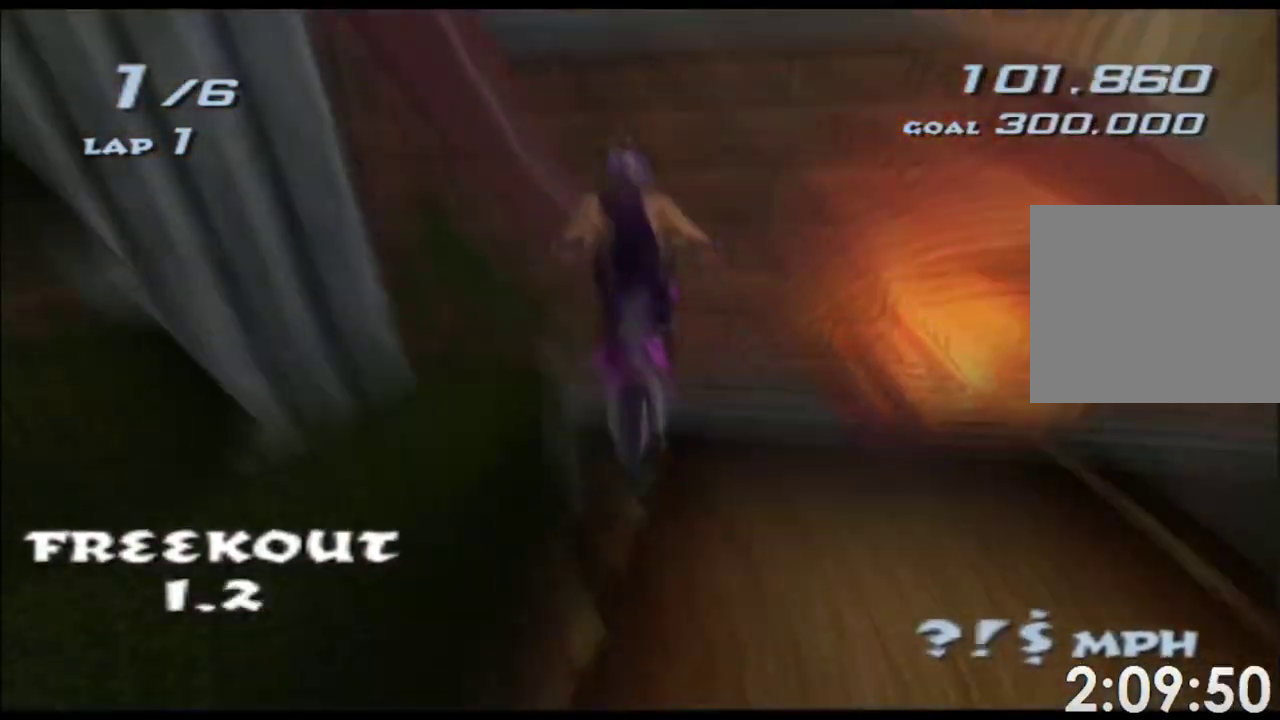
{"buttons": ["A", "X"], "left_stick": "right", "right_stick": "center"}
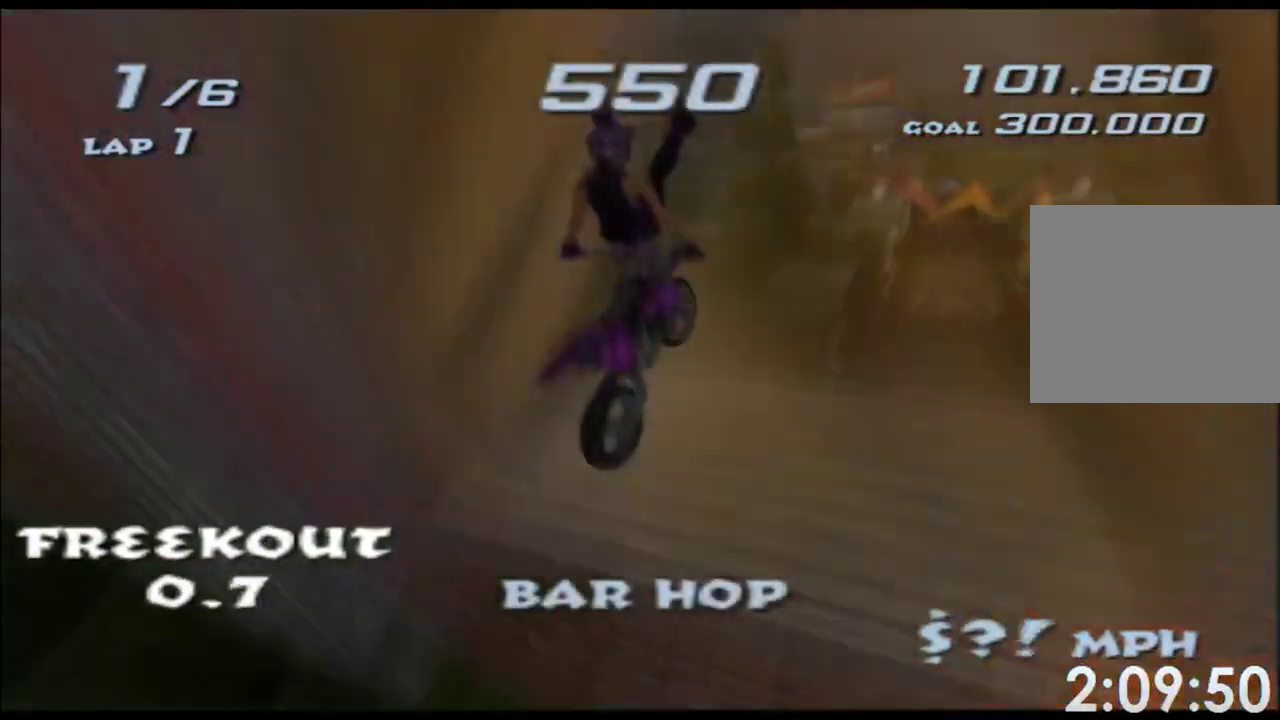
{"buttons": ["A", "X"], "left_stick": "center", "right_stick": "center", "events": [[367, "left_stick", "center"]]}
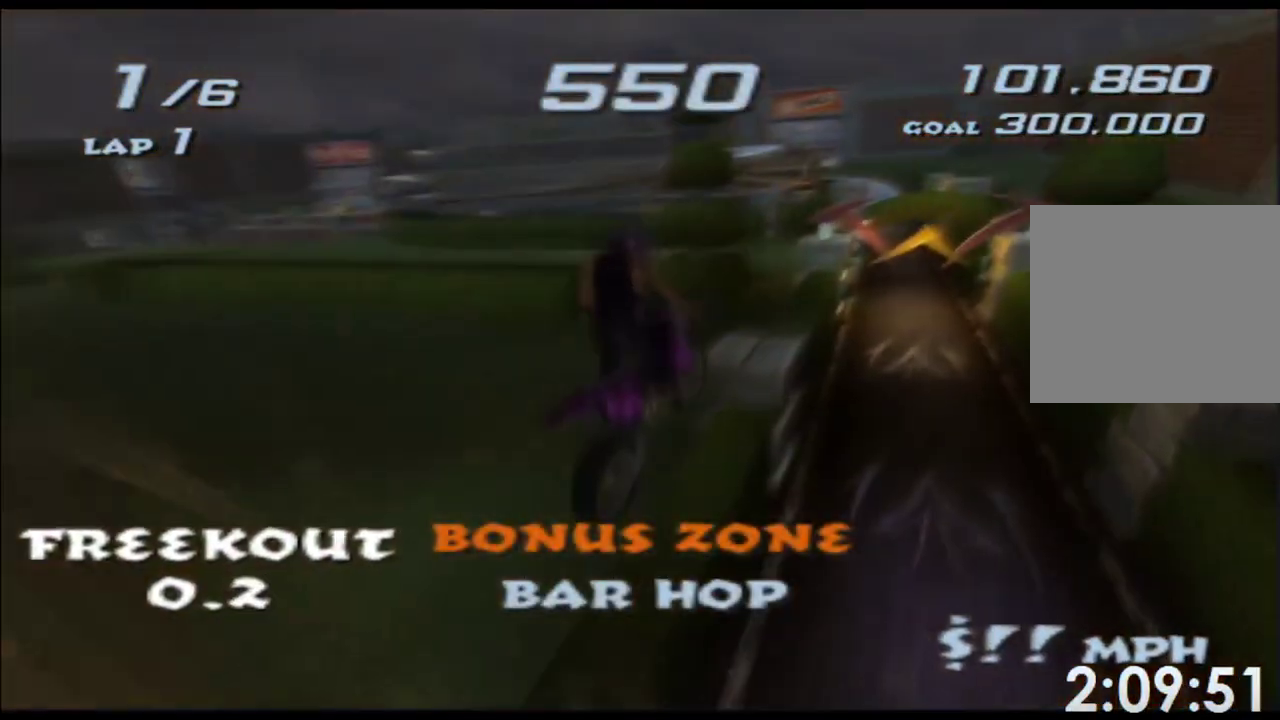
{"buttons": ["A", "X"], "left_stick": "up", "right_stick": "center", "events": [[33, "left_stick", "up"]]}
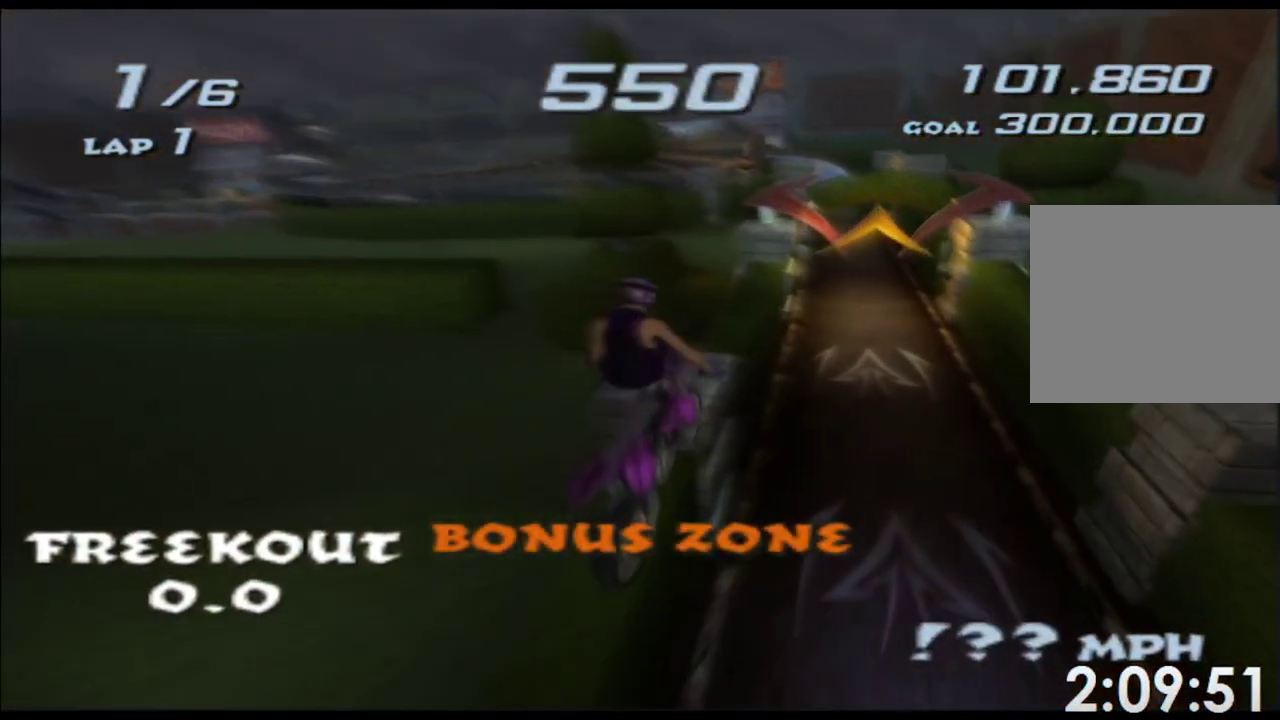
{"buttons": ["A", "X"], "left_stick": "up", "right_stick": "center", "events": []}
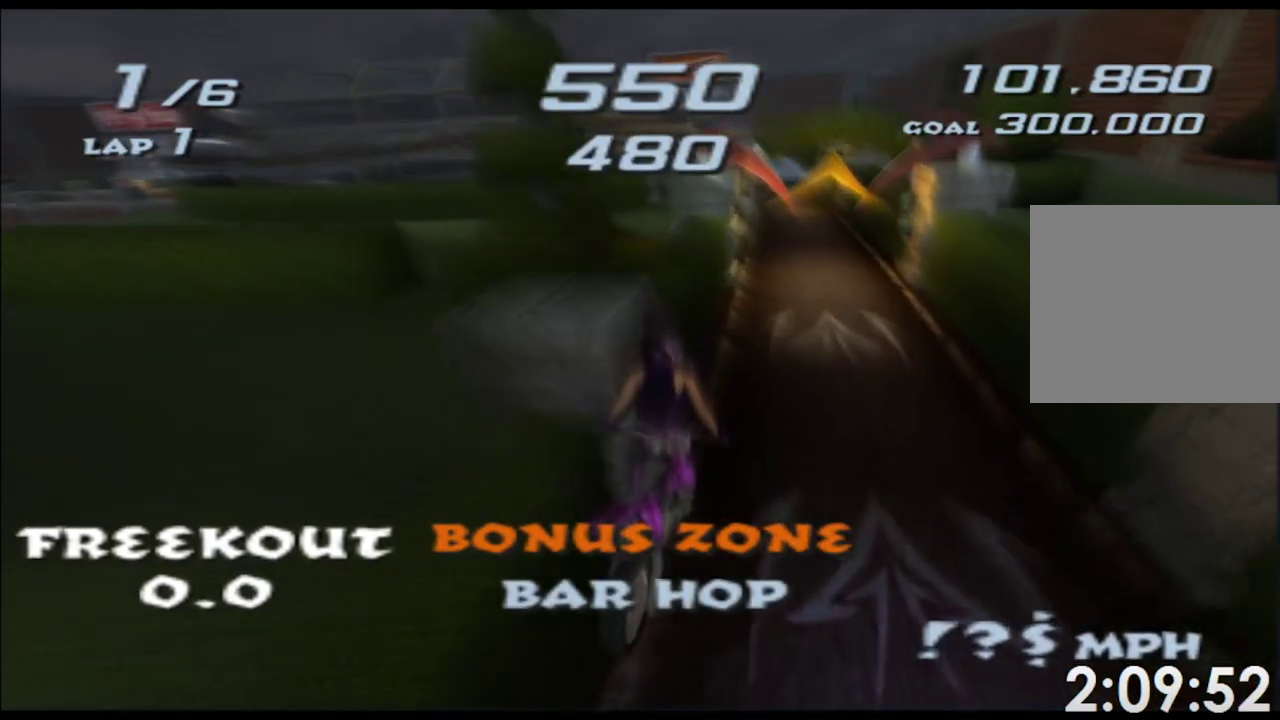
{"buttons": ["A", "X"], "left_stick": "center", "right_stick": "center", "events": [[100, "left_stick", "up-right"], [167, "left_stick", "right"], [317, "left_stick", "center"]]}
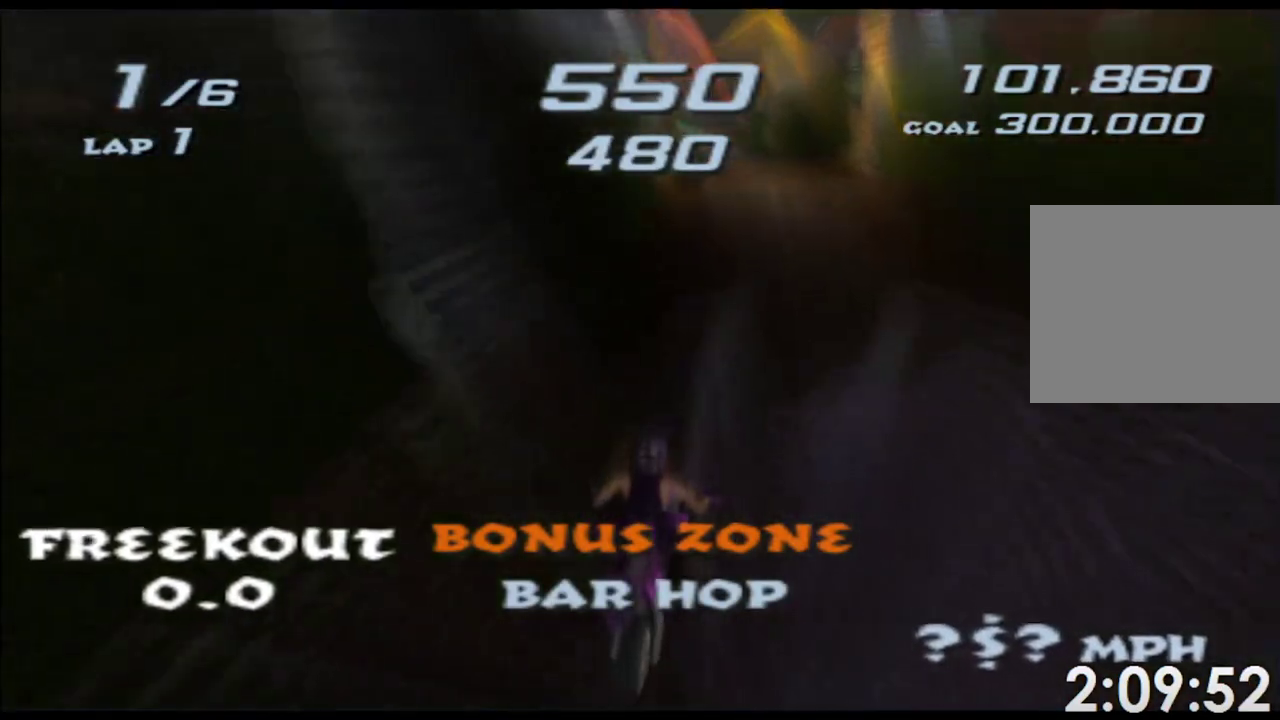
{"buttons": ["A", "X"], "left_stick": "center", "right_stick": "center", "events": []}
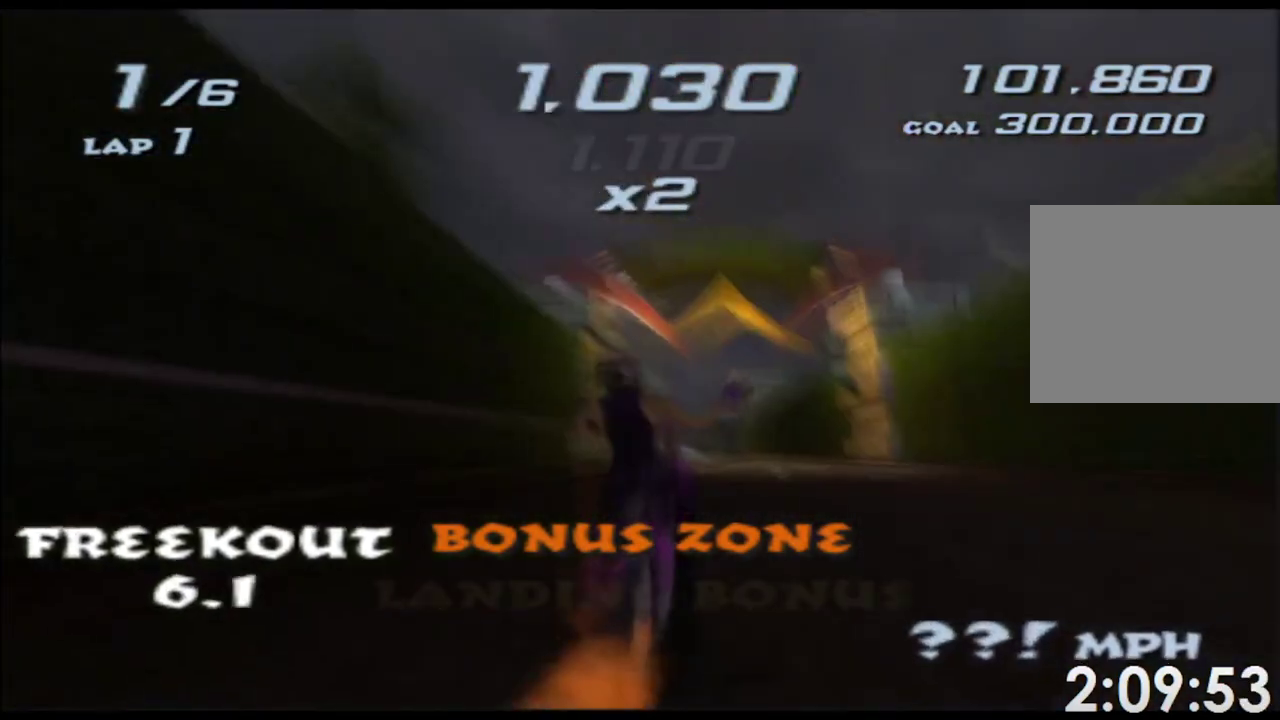
{"buttons": ["A", "X"], "left_stick": "center", "right_stick": "center", "events": [[50, "left_stick", "left"], [150, "left_stick", "center"], [317, "left_stick", "left"], [450, "left_stick", "center"]]}
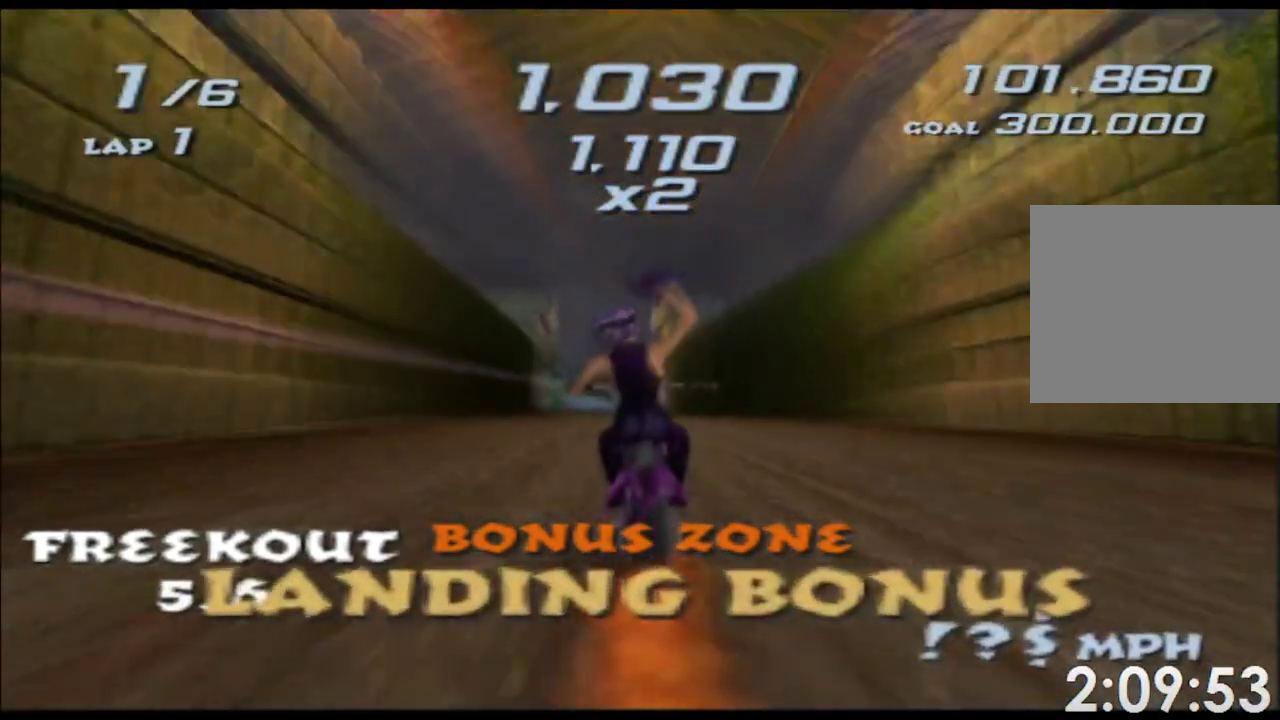
{"buttons": ["A", "X"], "left_stick": "left", "right_stick": "center", "events": [[150, "left_stick", "left"], [250, "left_stick", "center"], [450, "left_stick", "left"]]}
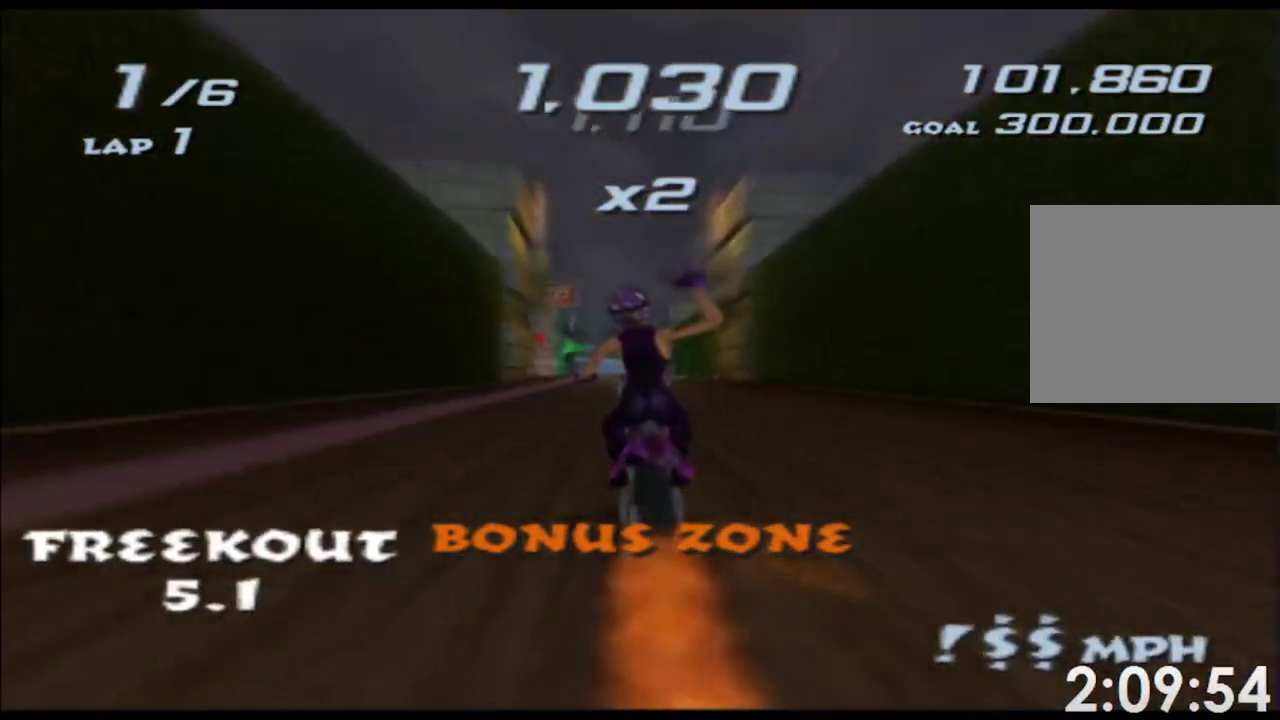
{"buttons": ["A", "X"], "left_stick": "left", "right_stick": "center", "events": [[67, "left_stick", "center"], [400, "left_stick", "left"]]}
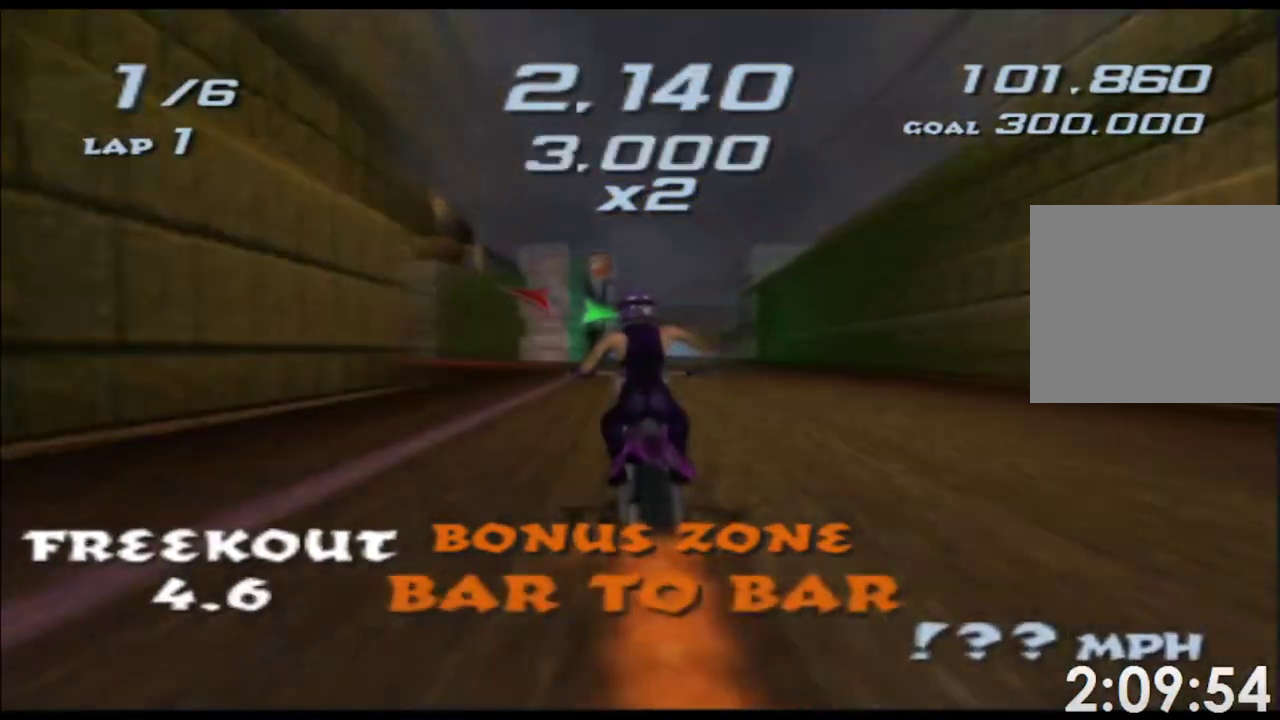
{"buttons": ["A", "X"], "left_stick": "left", "right_stick": "center", "events": [[333, "left_stick", "center"], [417, "left_stick", "left"]]}
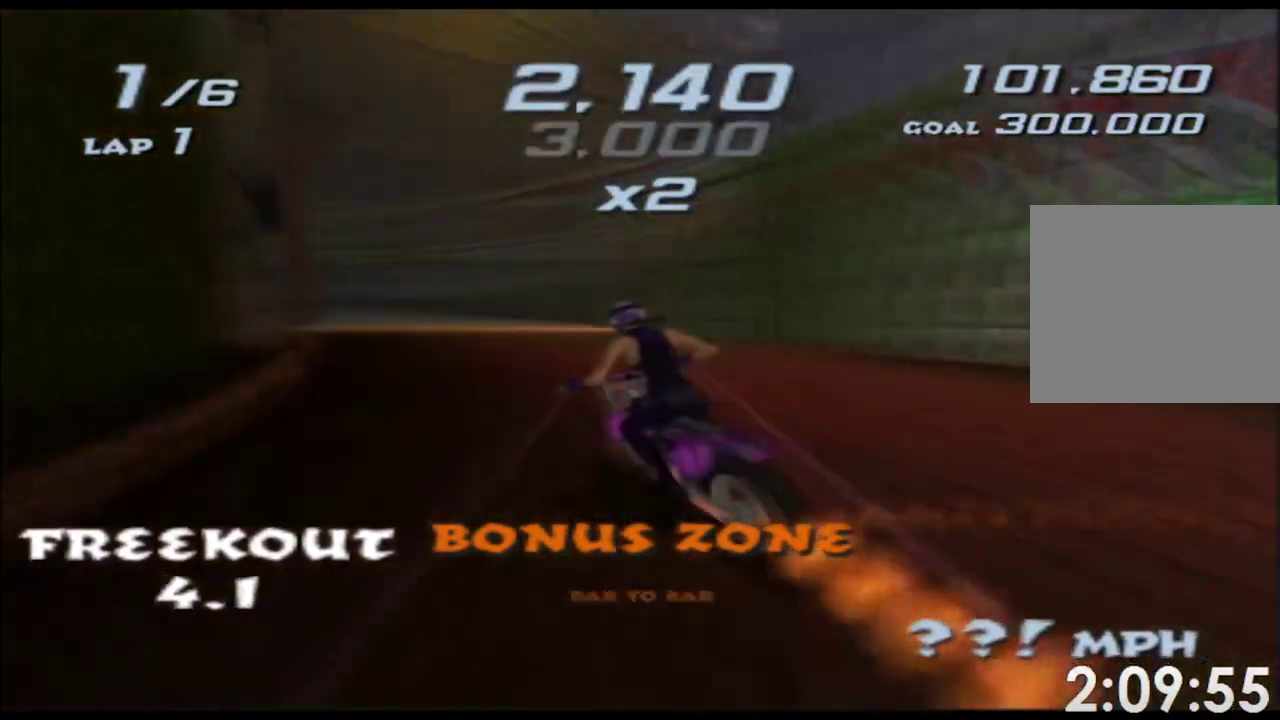
{"buttons": ["A", "X"], "left_stick": "center", "right_stick": "center", "events": [[150, "left_stick", "center"], [250, "left_stick", "left"], [500, "left_stick", "center"]]}
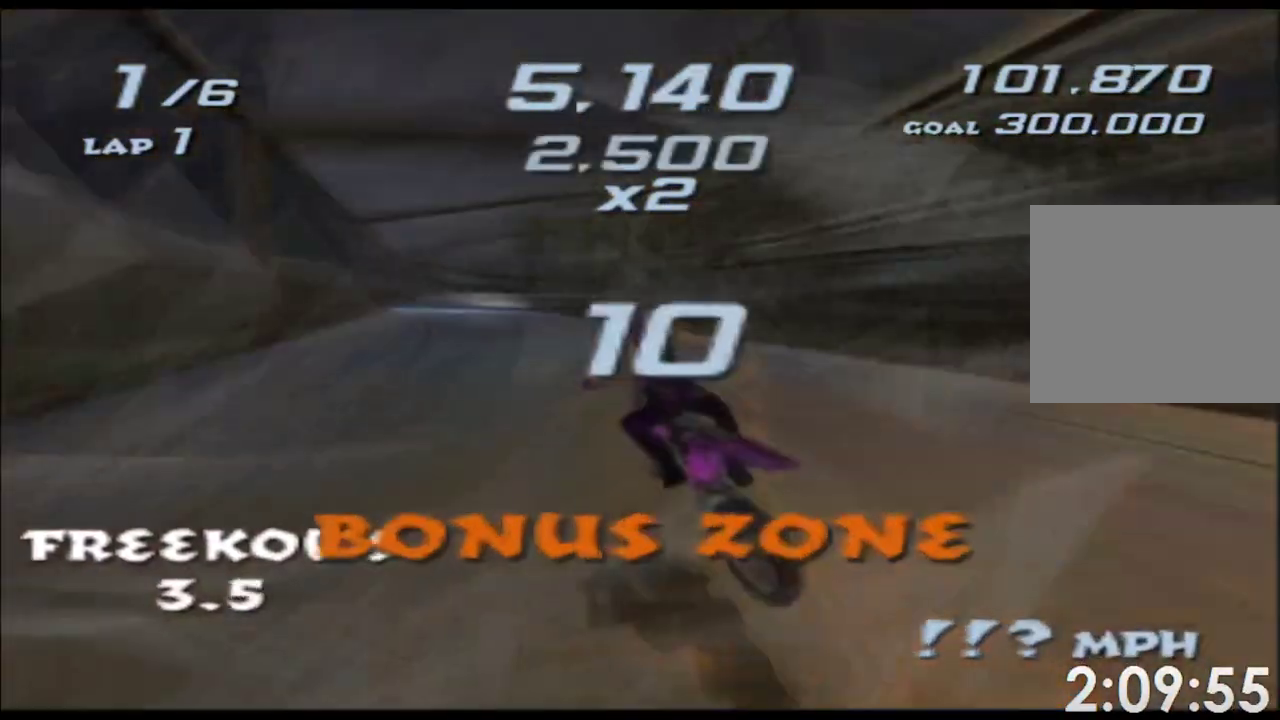
{"buttons": ["A", "X"], "left_stick": "center", "right_stick": "center", "events": []}
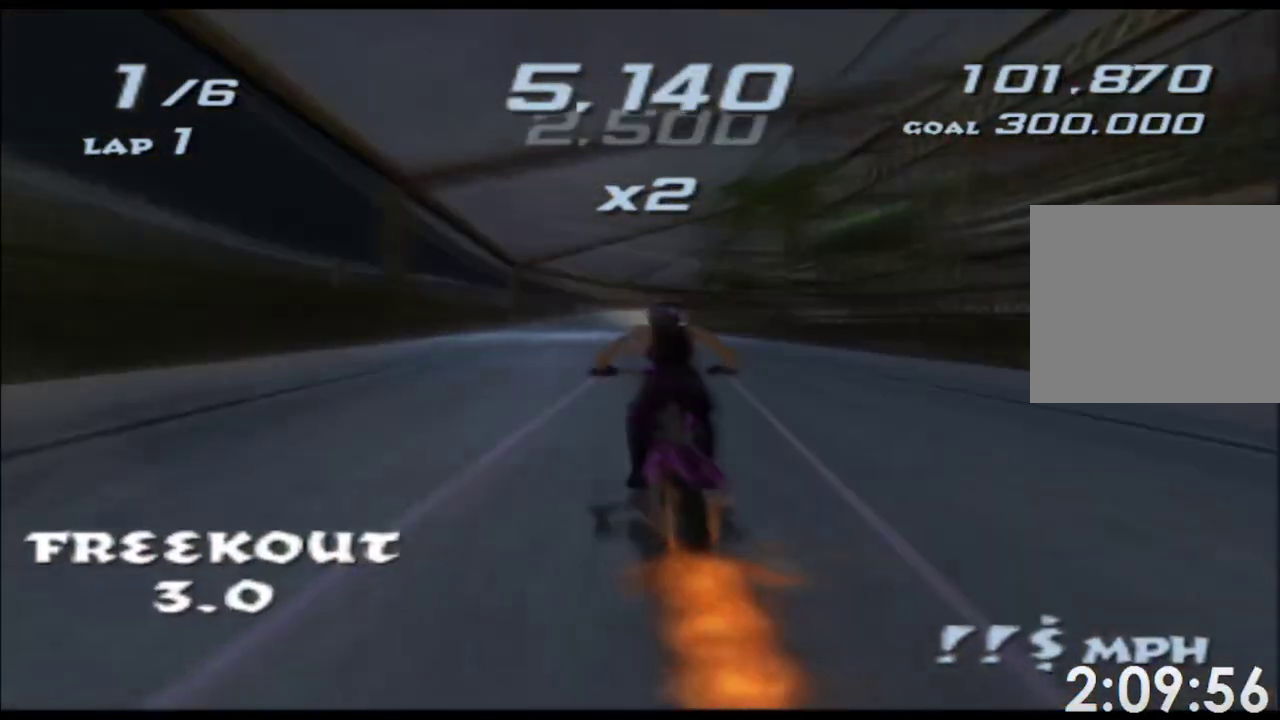
{"buttons": ["A", "X"], "left_stick": "center", "right_stick": "center", "events": []}
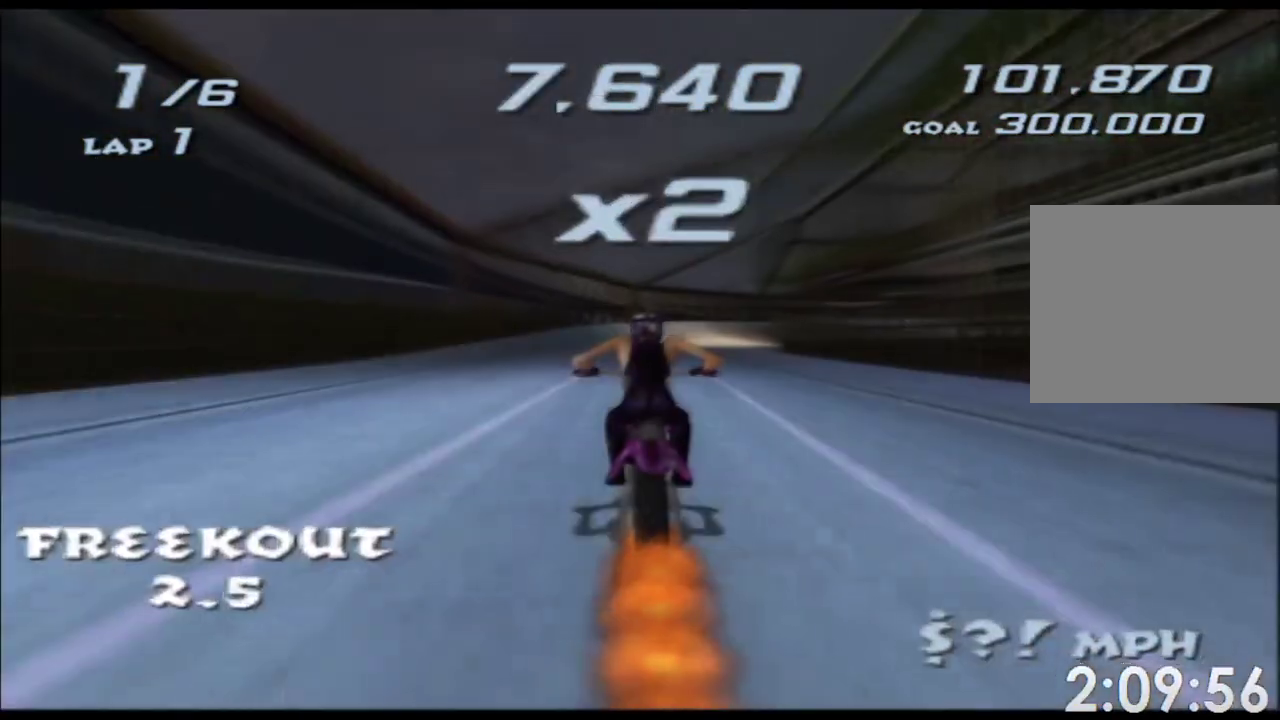
{"buttons": ["A", "X"], "left_stick": "right", "right_stick": "center", "events": [[33, "left_stick", "right"], [150, "left_stick", "center"], [217, "left_stick", "right"]]}
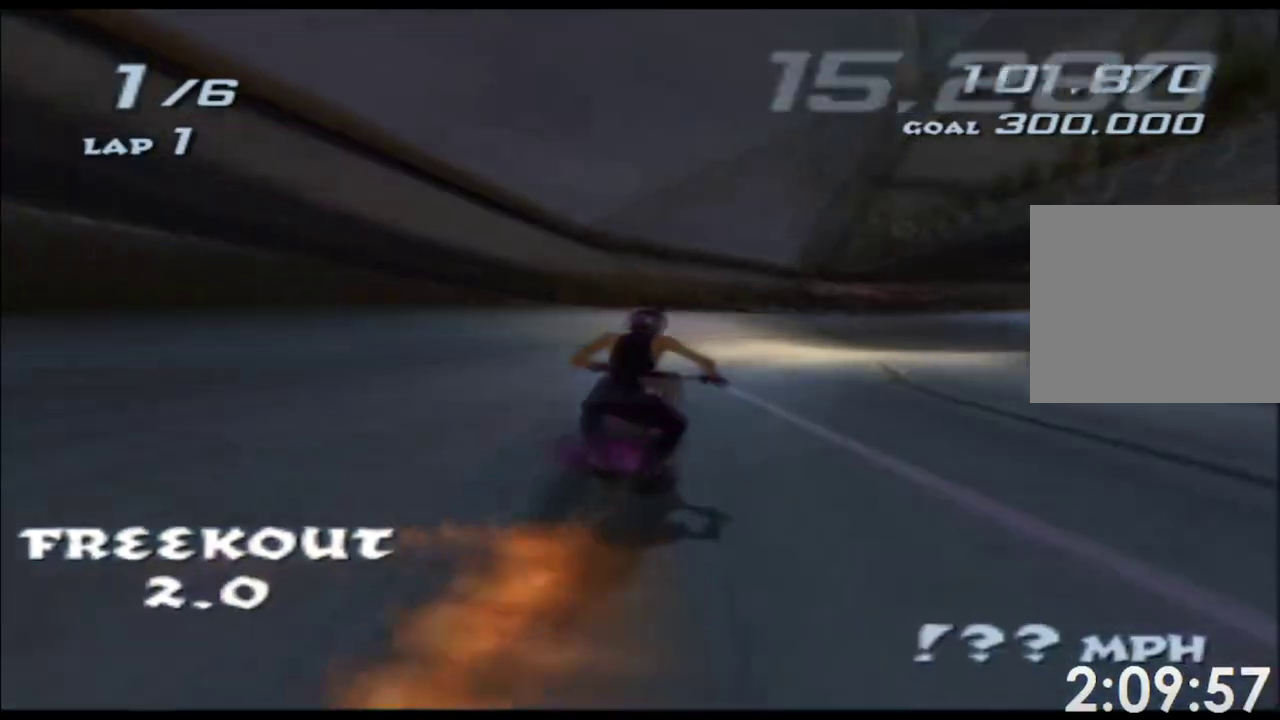
{"buttons": ["A", "X"], "left_stick": "right", "right_stick": "center", "events": [[167, "left_stick", "center"], [383, "left_stick", "right"]]}
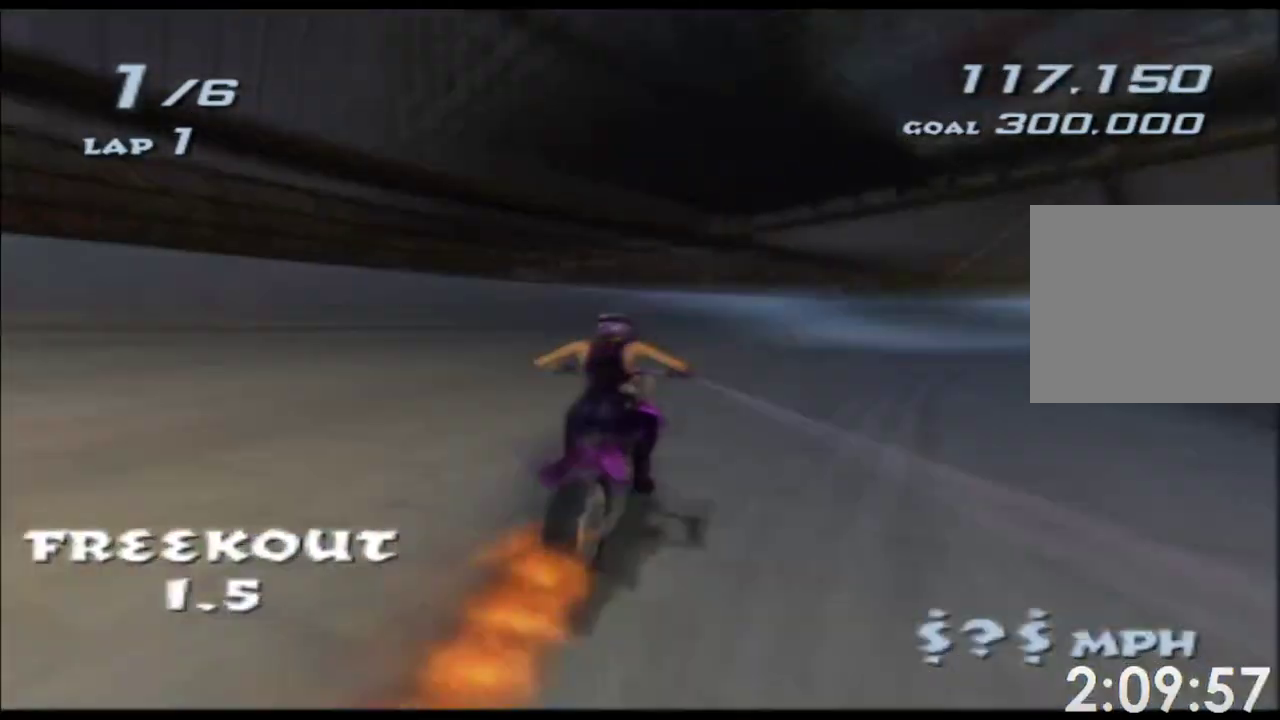
{"buttons": ["A", "X"], "left_stick": "center", "right_stick": "center", "events": [[367, "left_stick", "center"]]}
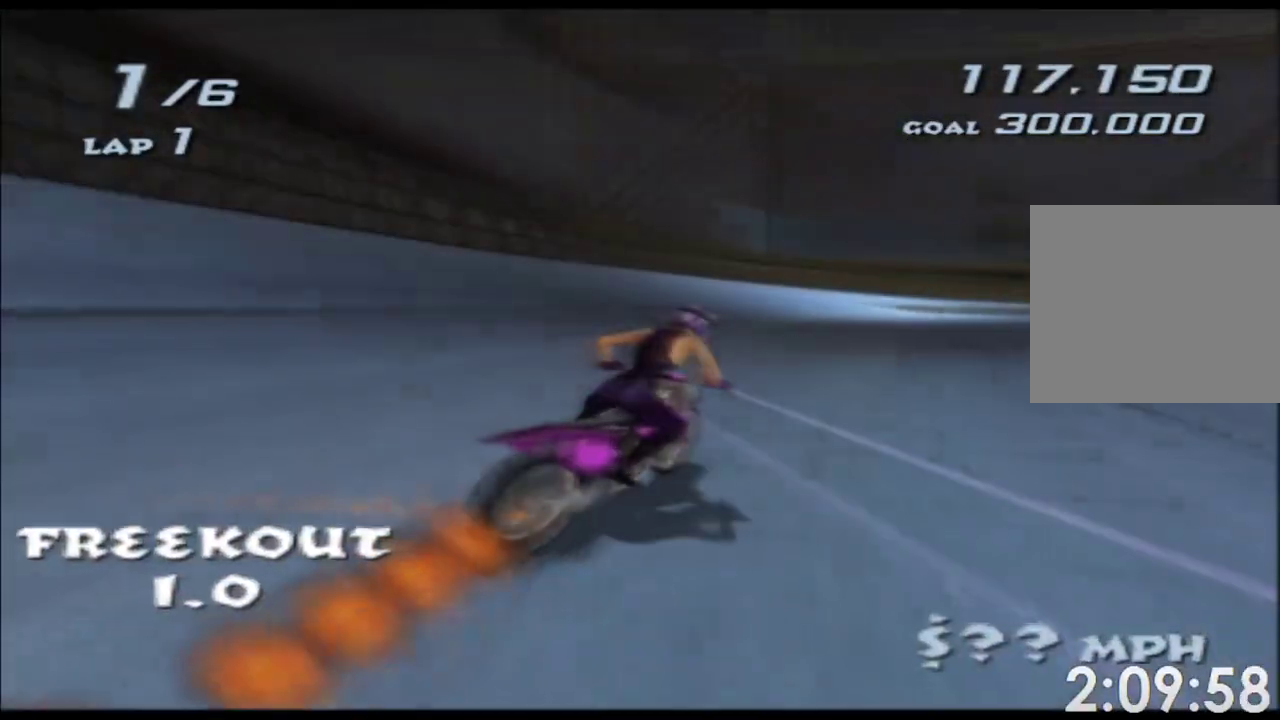
{"buttons": ["A", "X"], "left_stick": "right", "right_stick": "center", "events": [[133, "left_stick", "right"]]}
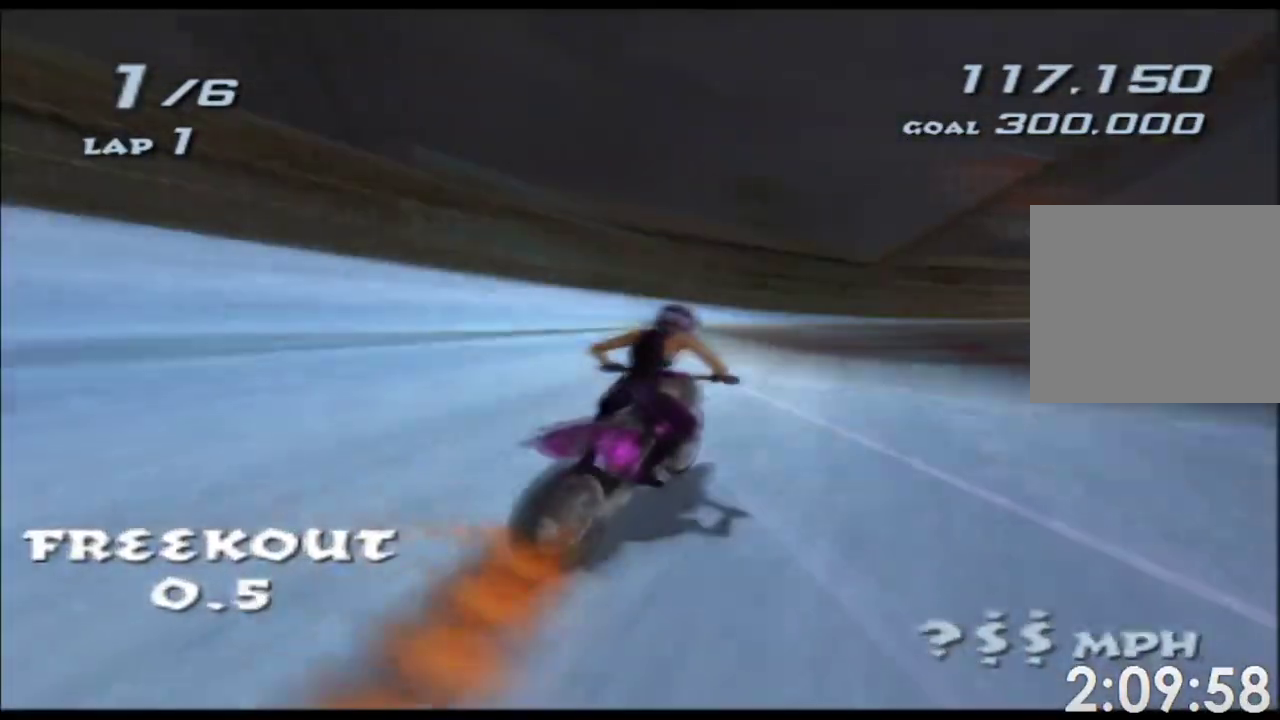
{"buttons": ["A", "X"], "left_stick": "center", "right_stick": "center", "events": [[267, "left_stick", "center"]]}
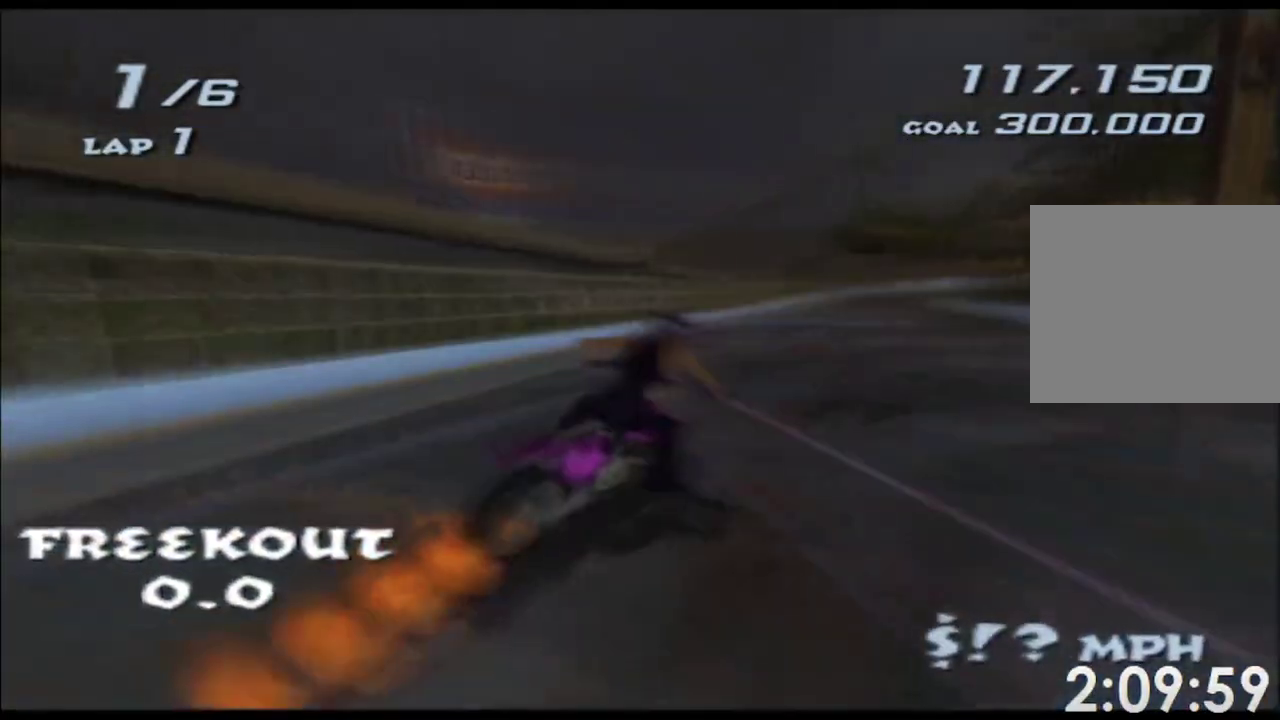
{"buttons": ["A", "X"], "left_stick": "right", "right_stick": "center", "events": [[133, "left_stick", "left"], [200, "left_stick", "center"], [450, "left_stick", "right"]]}
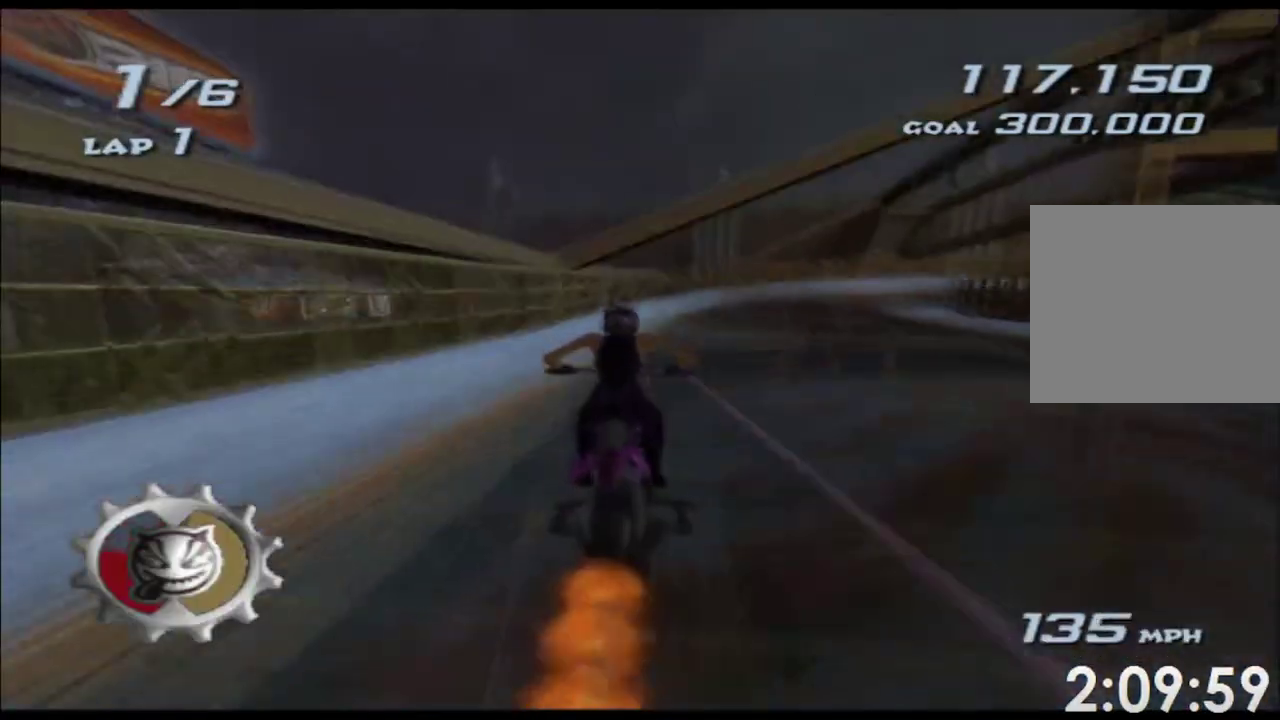
{"buttons": ["A", "X"], "left_stick": "right", "right_stick": "center", "events": []}
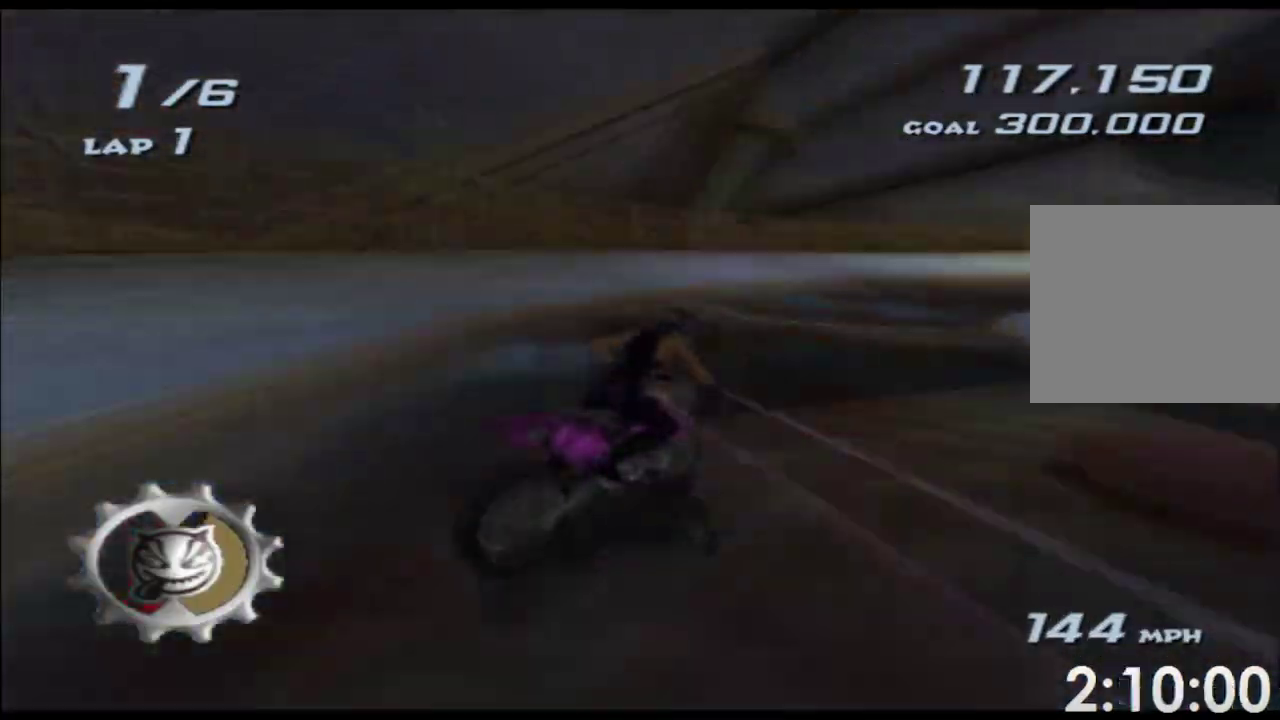
{"buttons": ["A", "X"], "left_stick": "right", "right_stick": "center", "events": []}
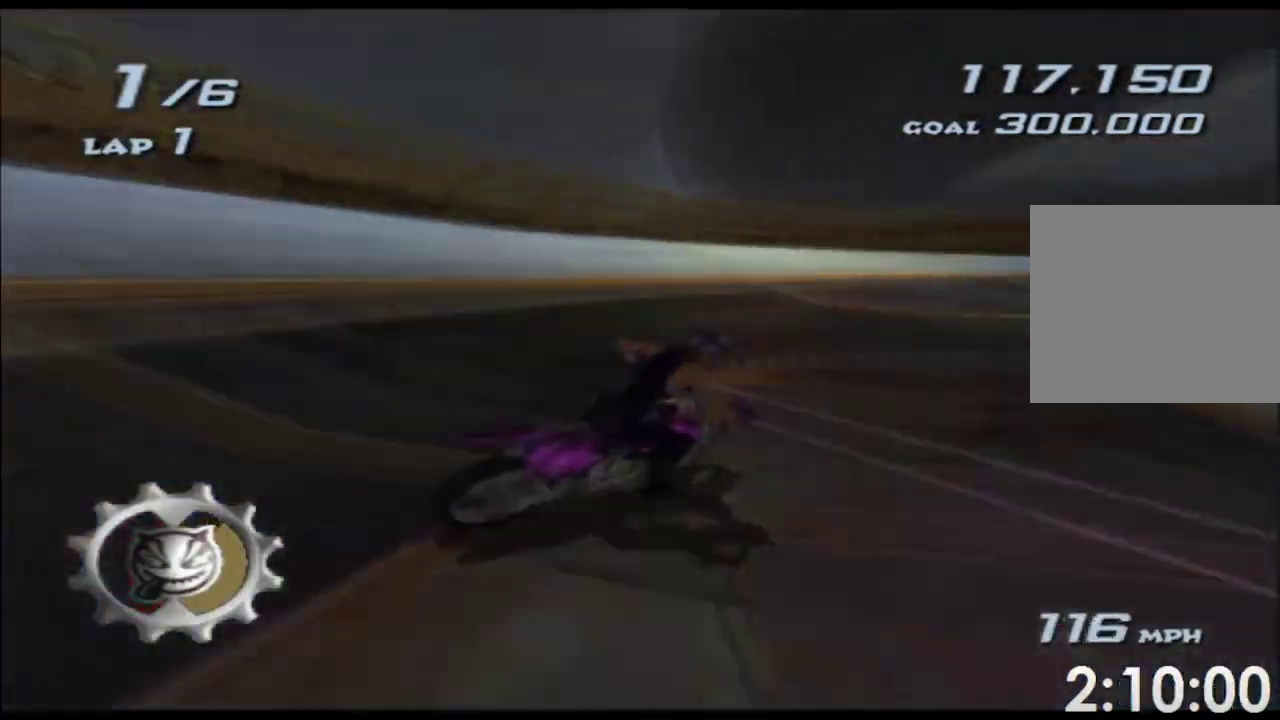
{"buttons": ["A", "X"], "left_stick": "right", "right_stick": "center", "events": []}
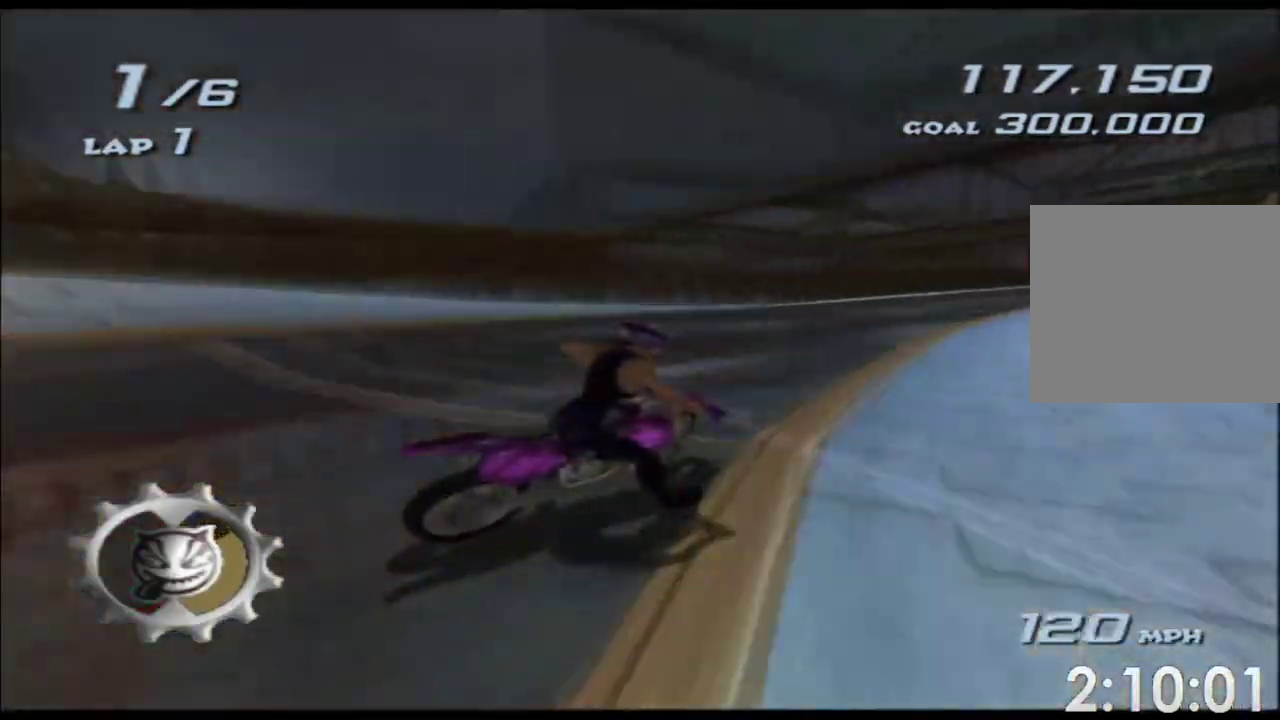
{"buttons": ["A", "X"], "left_stick": "right", "right_stick": "center", "events": [[50, "left_stick", "center"], [467, "left_stick", "right"]]}
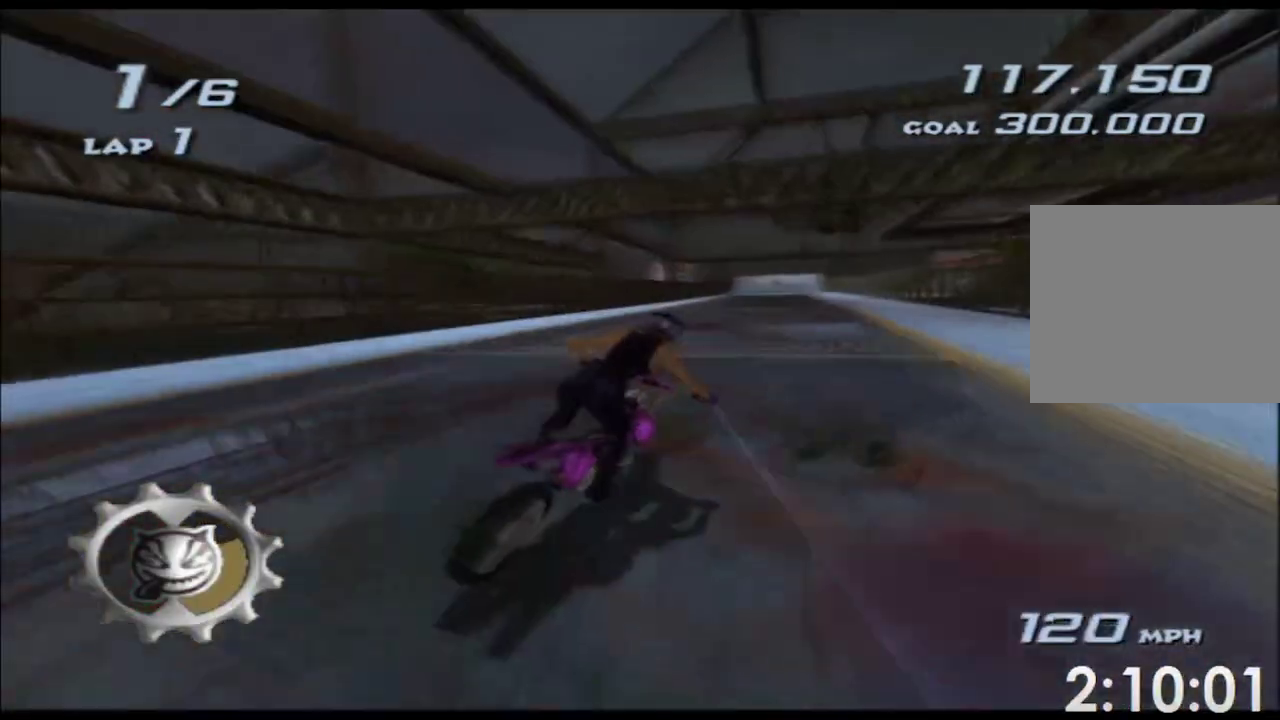
{"buttons": ["A", "X"], "left_stick": "right", "right_stick": "center", "events": [[117, "left_stick", "center"], [383, "left_stick", "right"]]}
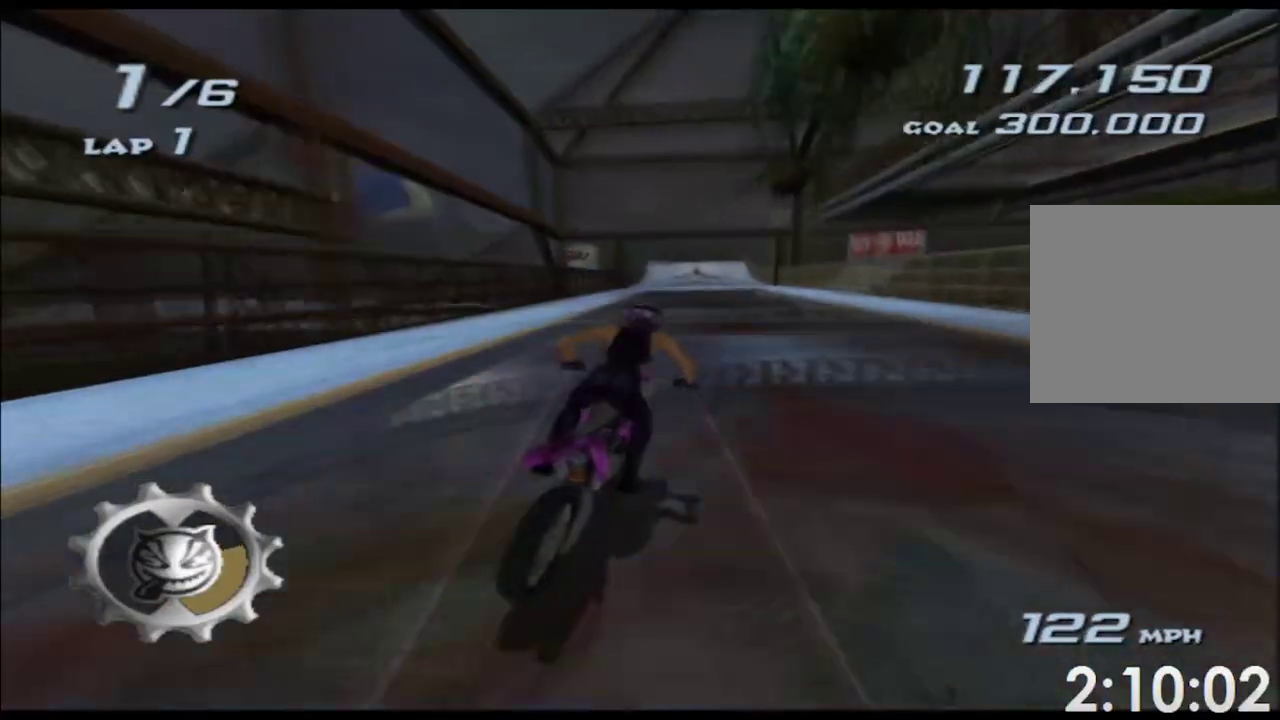
{"buttons": ["A", "X"], "left_stick": "center", "right_stick": "center", "events": [[17, "left_stick", "center"], [267, "left_stick", "right"], [433, "left_stick", "center"]]}
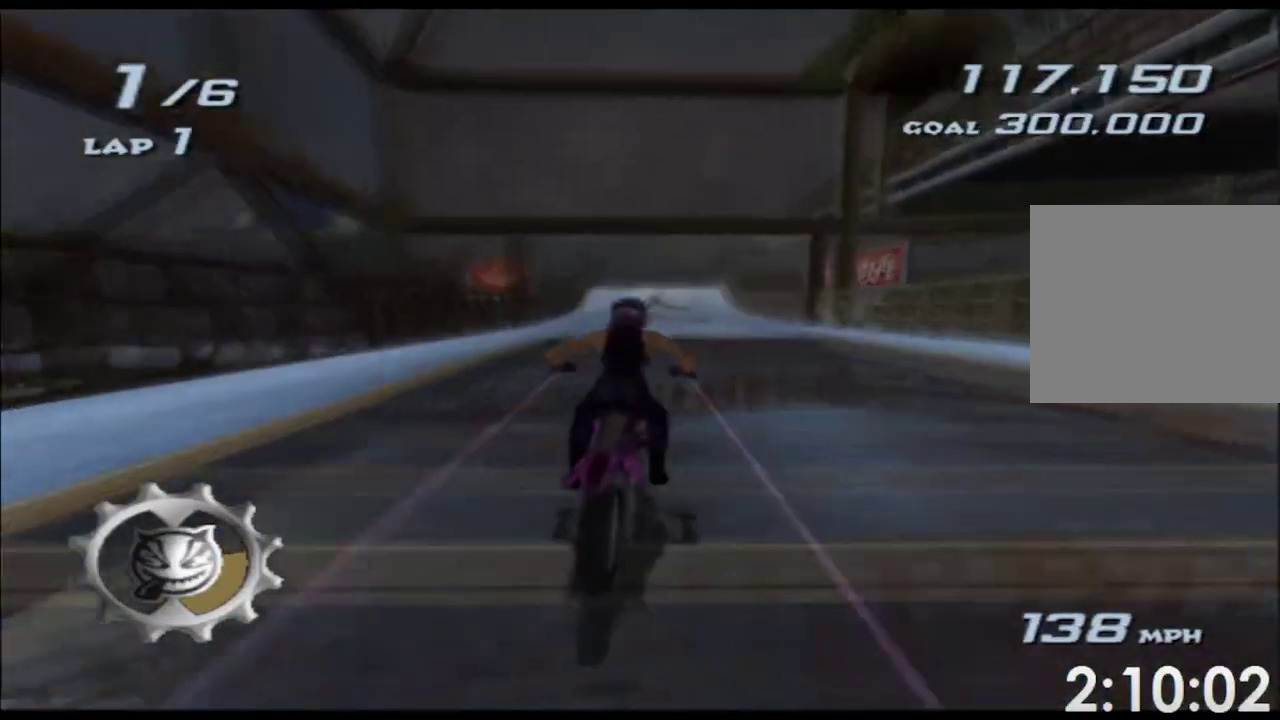
{"buttons": ["A", "X"], "left_stick": "center", "right_stick": "center", "events": [[350, "left_stick", "left"], [450, "left_stick", "center"]]}